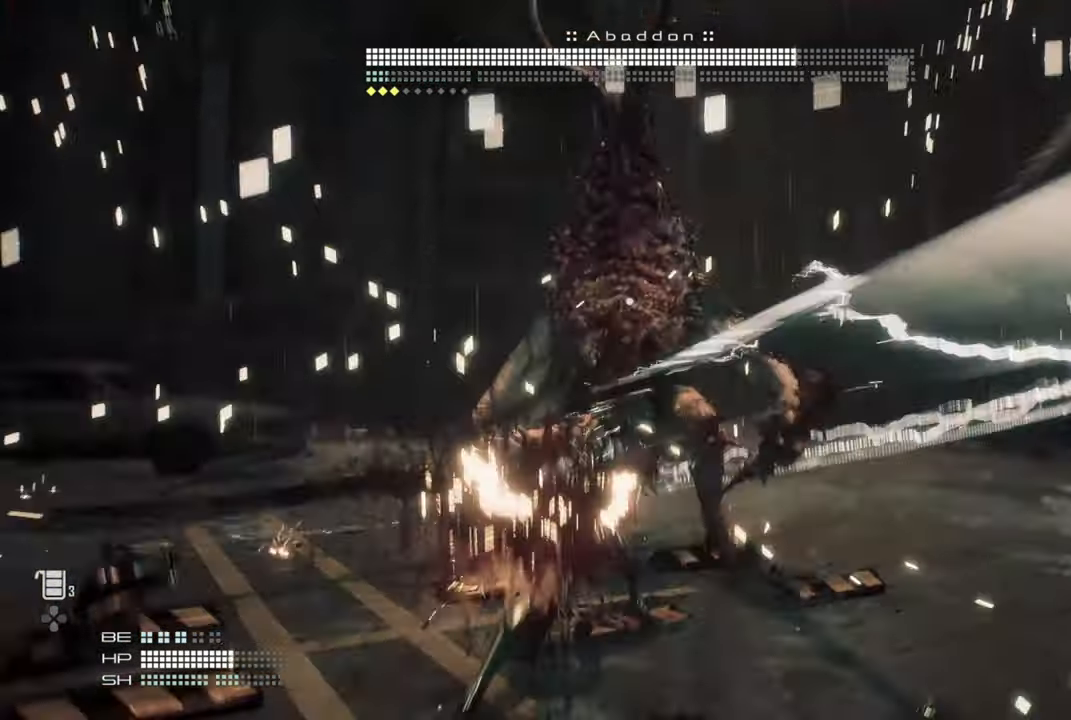
Gameplay with a controller (PlayStation layout); each line is a JSON object with the inputs held at the frame after it. "events" lists button and stick changes between this image and that frame as [ms after this image, input, new state], when the widget could be followed in between.
{"buttons": [], "left_stick": "up", "right_stick": "center", "events": []}
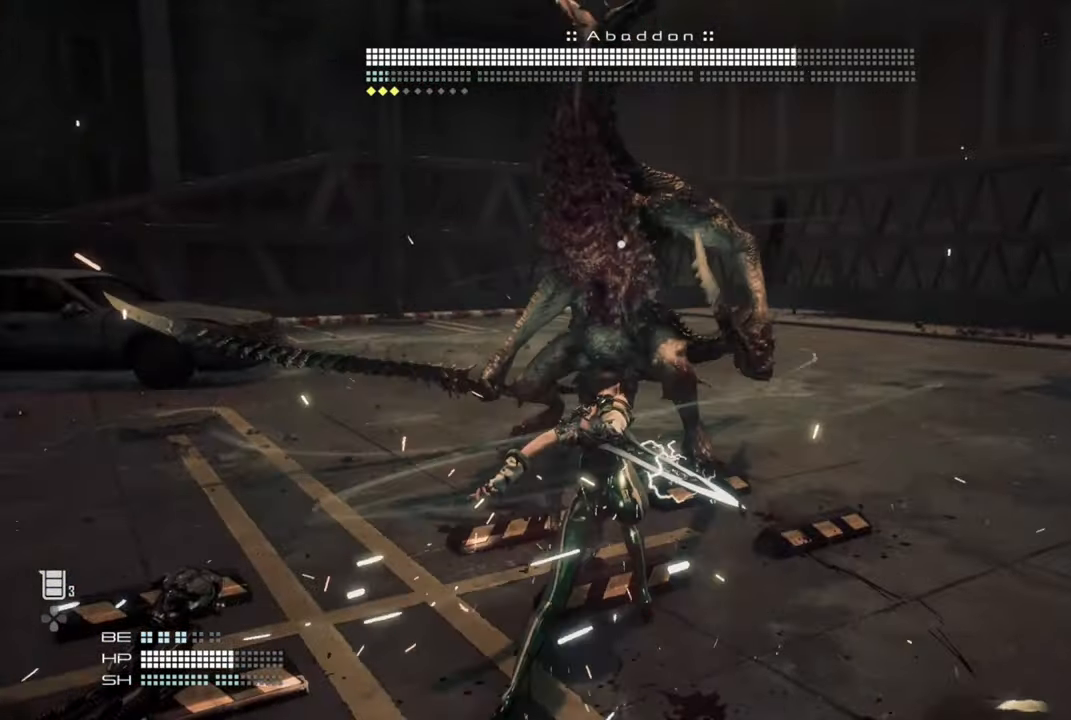
{"buttons": ["CROSS"], "left_stick": "up", "right_stick": "center", "events": [[416, "CROSS", "down"]]}
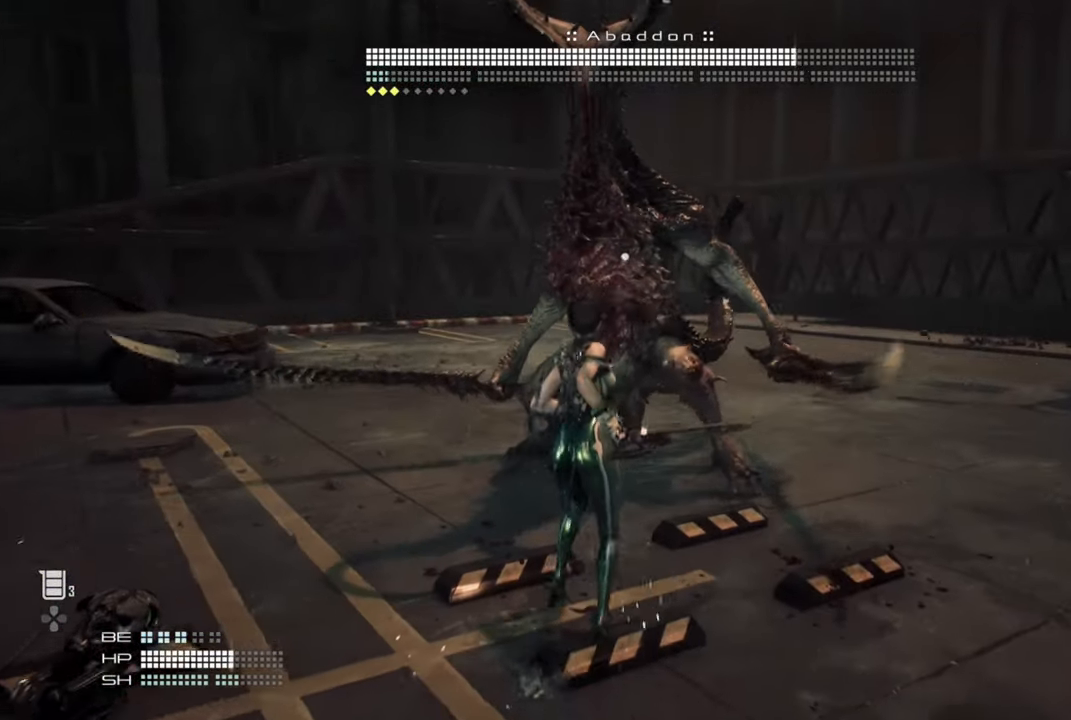
{"buttons": [], "left_stick": "up", "right_stick": "center", "events": [[216, "CROSS", "up"], [266, "SQUARE", "down"], [350, "SQUARE", "up"], [416, "SQUARE", "down"], [500, "SQUARE", "up"]]}
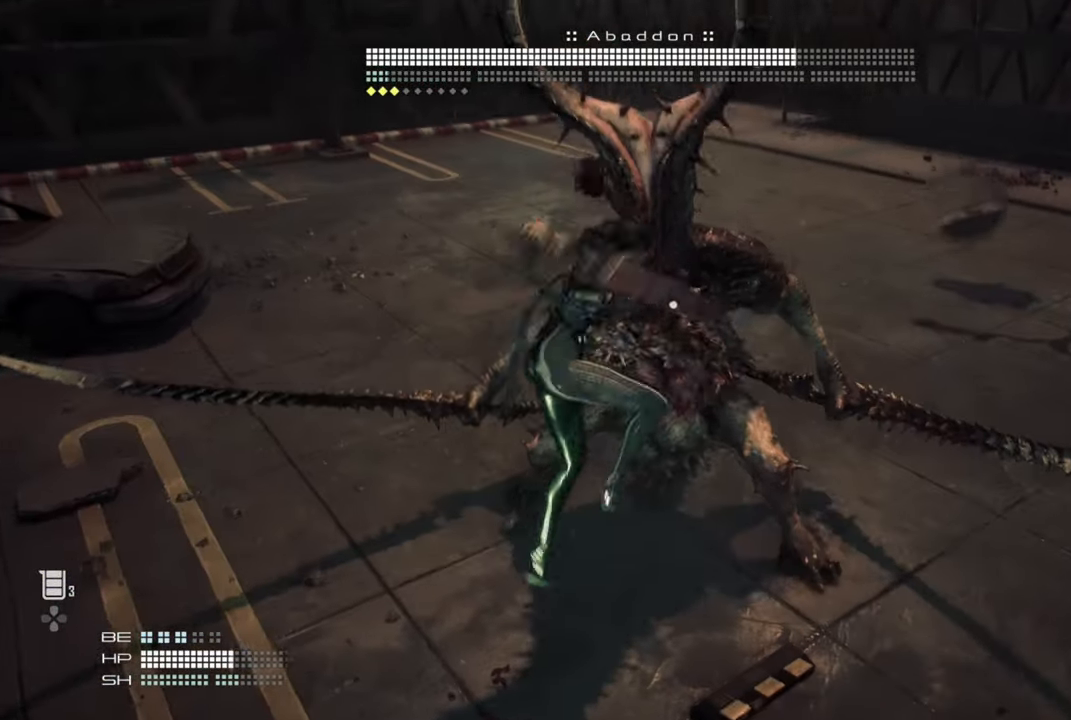
{"buttons": [], "left_stick": "up", "right_stick": "center", "events": [[83, "SQUARE", "down"], [166, "SQUARE", "up"], [233, "SQUARE", "down"], [333, "SQUARE", "up"], [383, "SQUARE", "down"], [500, "SQUARE", "up"]]}
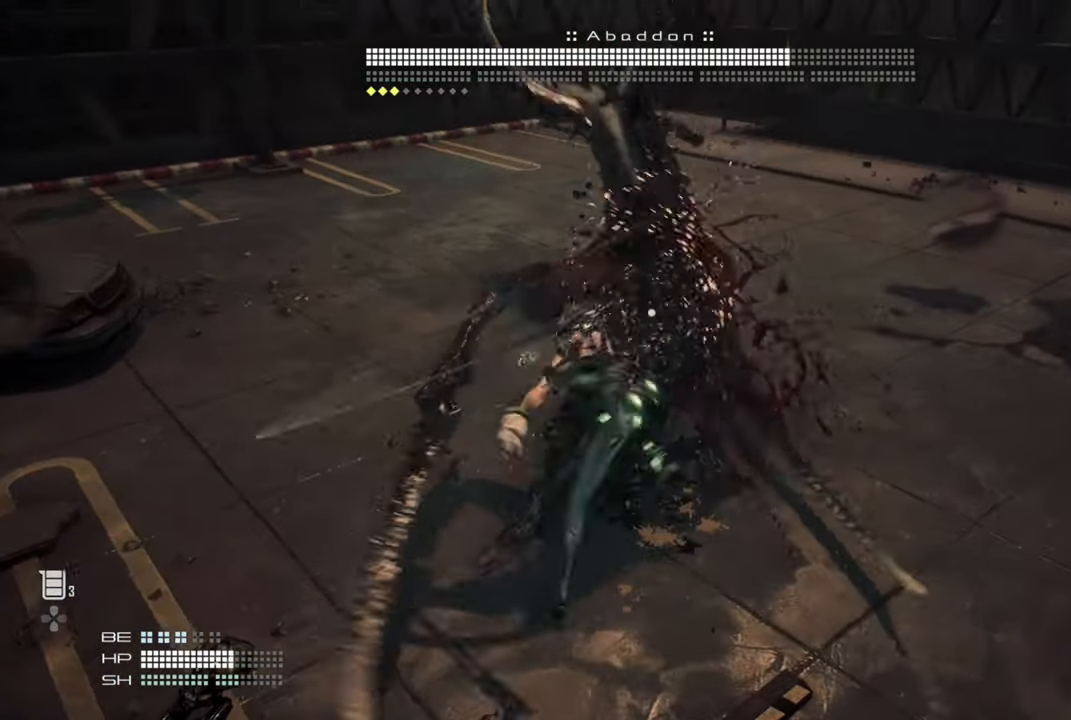
{"buttons": [], "left_stick": "up", "right_stick": "center", "events": [[33, "SQUARE", "down"], [150, "SQUARE", "up"], [200, "SQUARE", "down"], [300, "SQUARE", "up"], [350, "SQUARE", "down"], [466, "SQUARE", "up"]]}
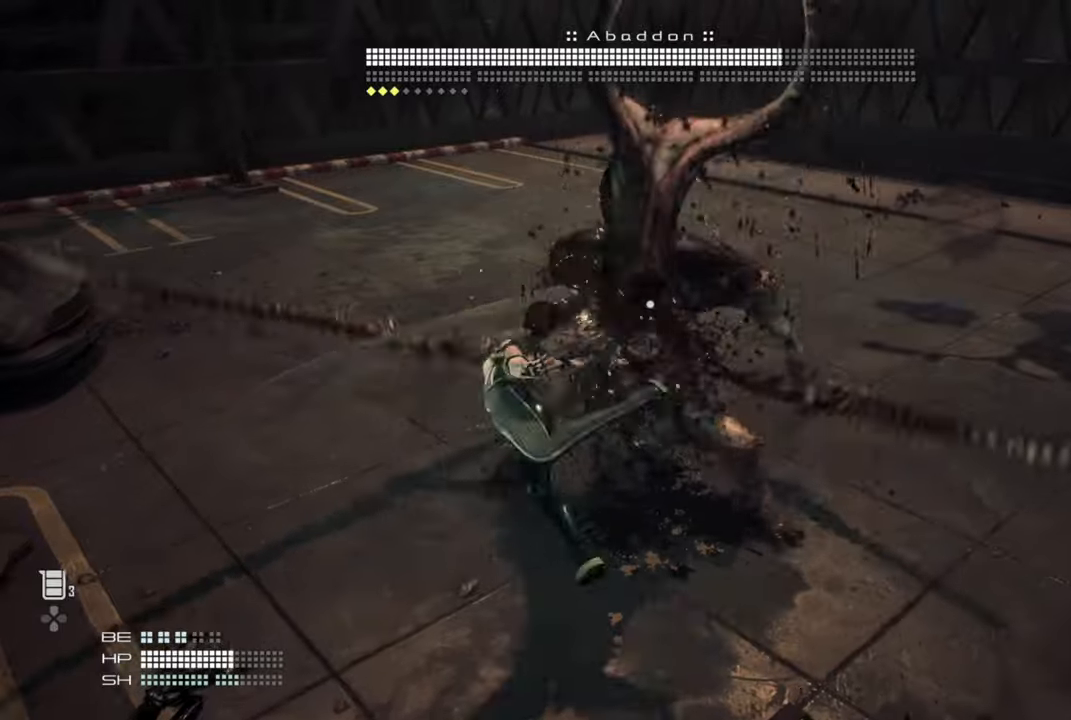
{"buttons": [], "left_stick": "up", "right_stick": "center", "events": [[16, "SQUARE", "down"], [133, "SQUARE", "up"], [183, "SQUARE", "down"], [316, "SQUARE", "up"]]}
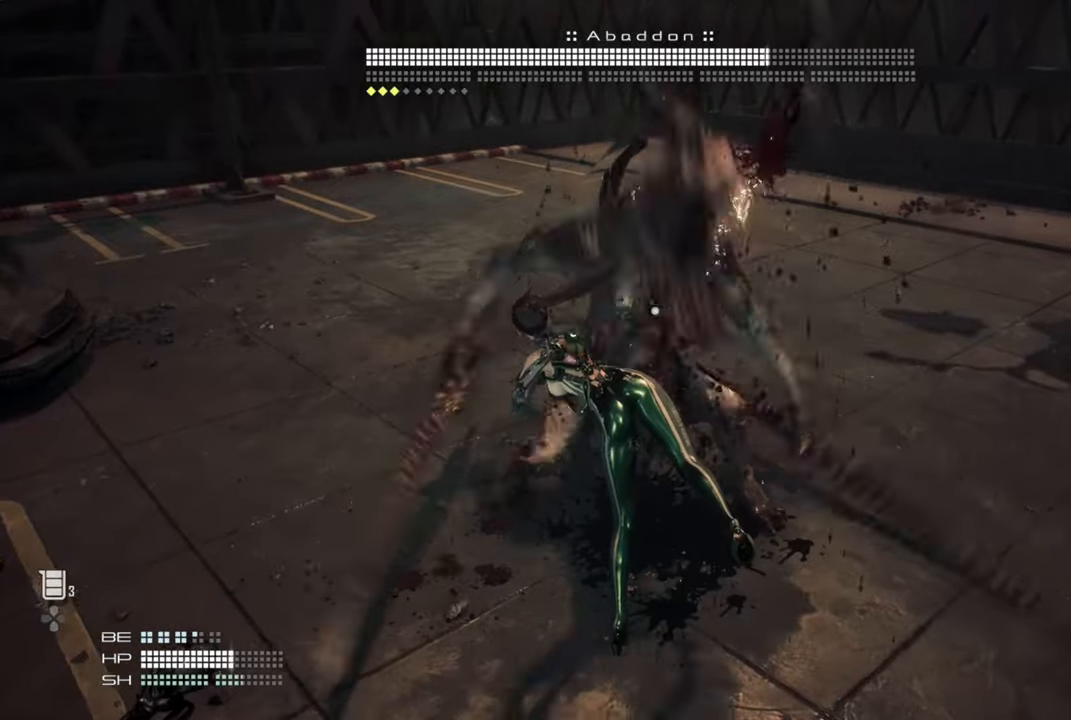
{"buttons": [], "left_stick": "up", "right_stick": "center", "events": []}
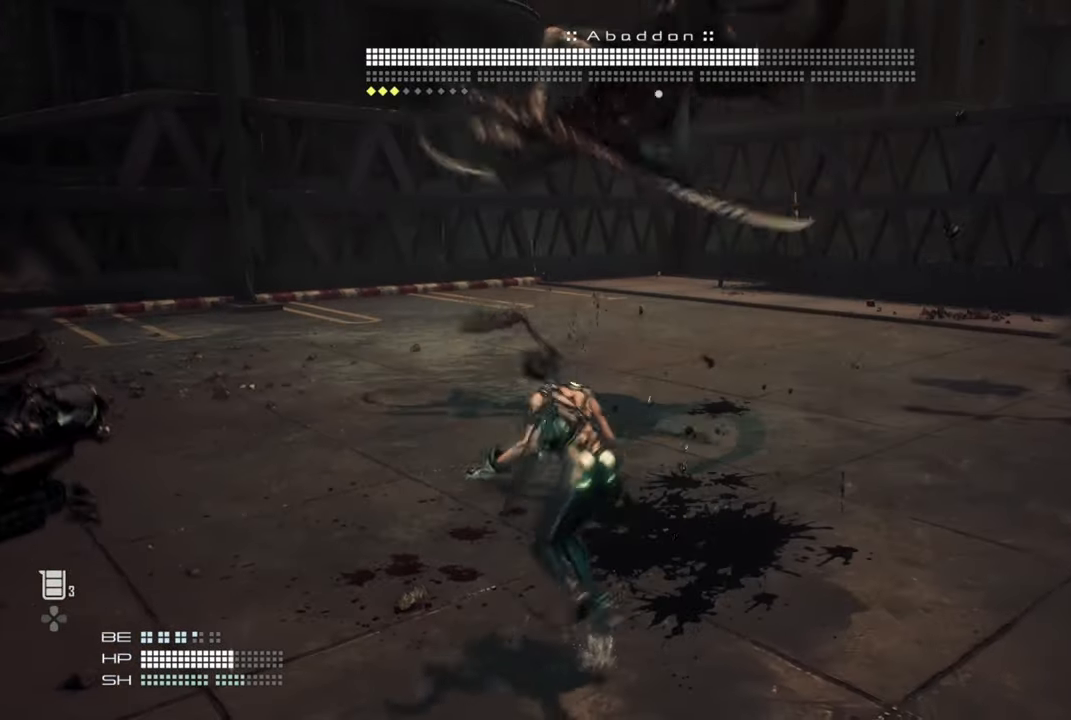
{"buttons": [], "left_stick": "up", "right_stick": "center", "events": []}
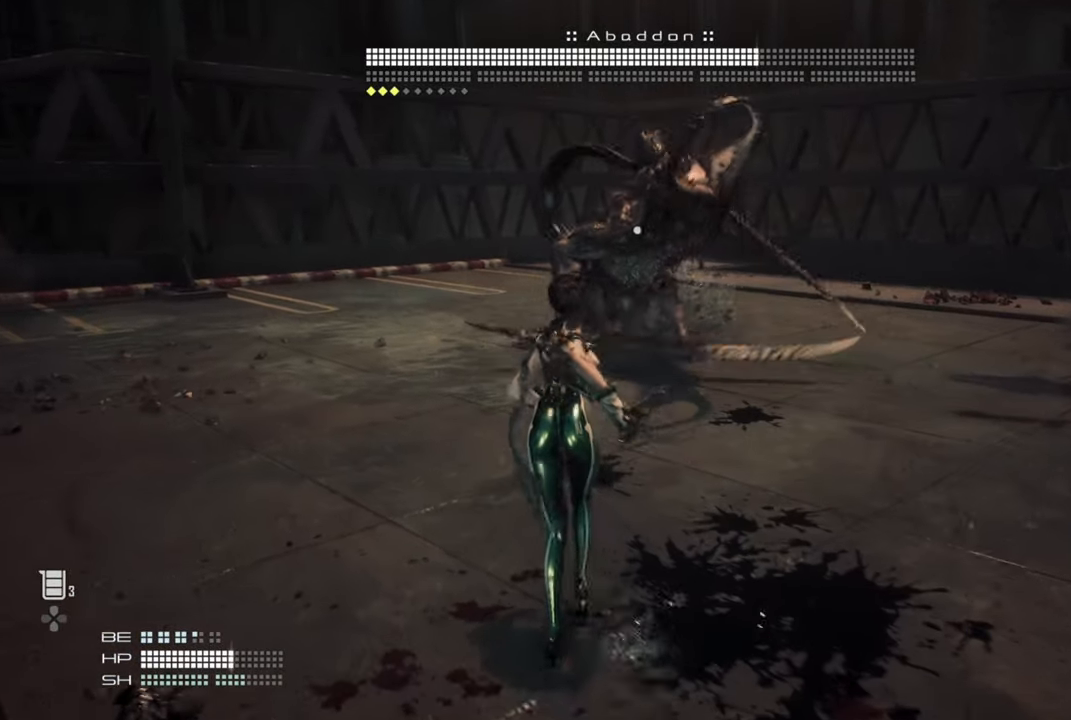
{"buttons": [], "left_stick": "up", "right_stick": "center", "events": []}
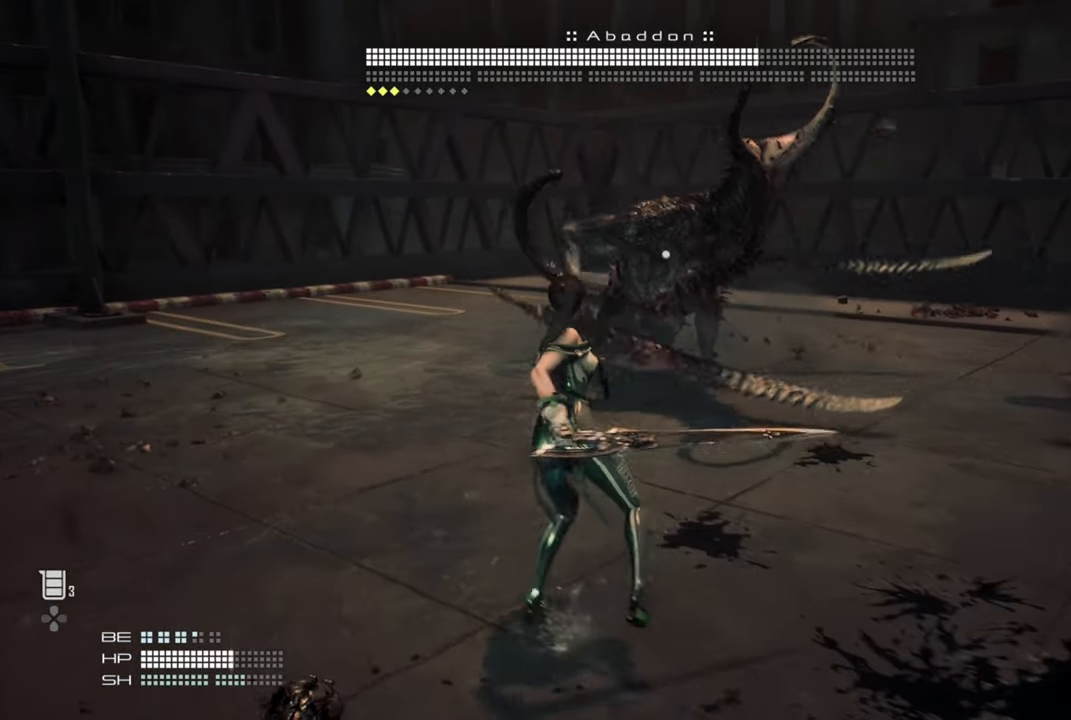
{"buttons": ["SQUARE"], "left_stick": "up", "right_stick": "center", "events": [[133, "TRIANGLE", "down"], [266, "TRIANGLE", "up"], [433, "SQUARE", "down"]]}
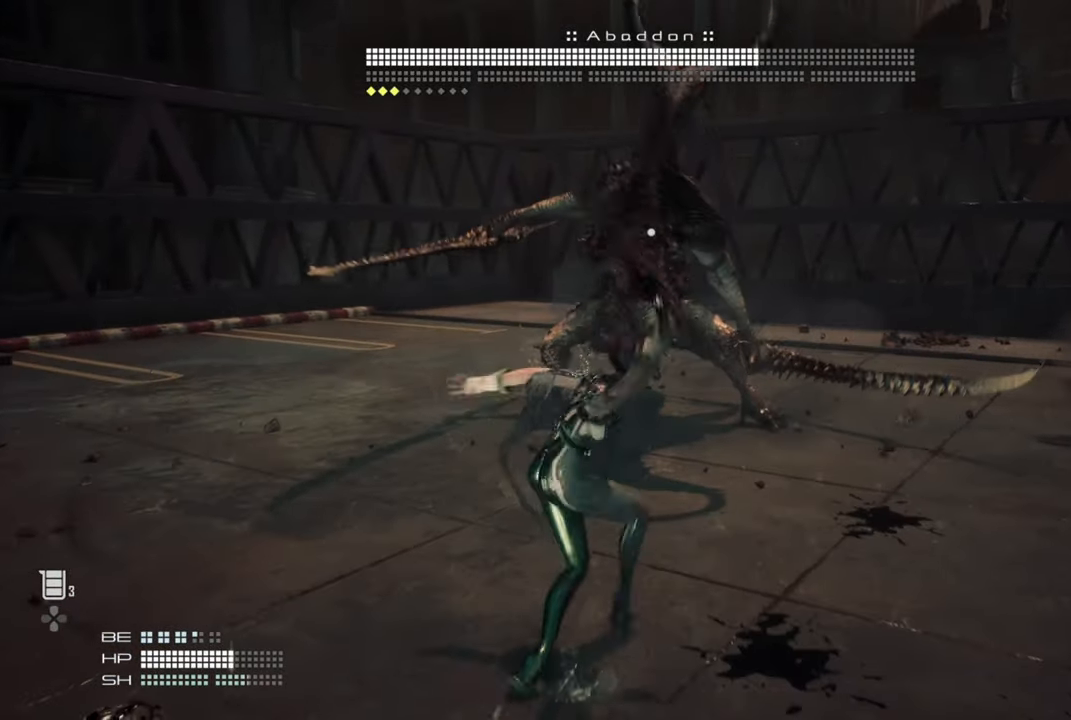
{"buttons": [], "left_stick": "up", "right_stick": "center", "events": [[66, "SQUARE", "up"]]}
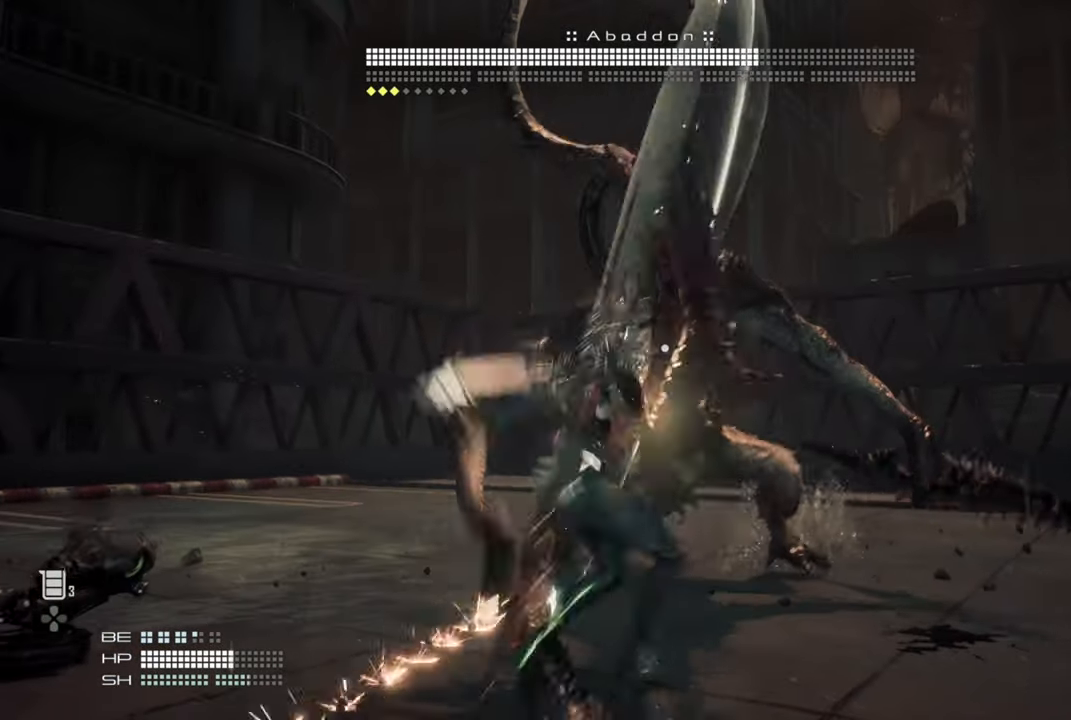
{"buttons": [], "left_stick": "down-right", "right_stick": "center", "events": [[233, "left_stick", "down-right"]]}
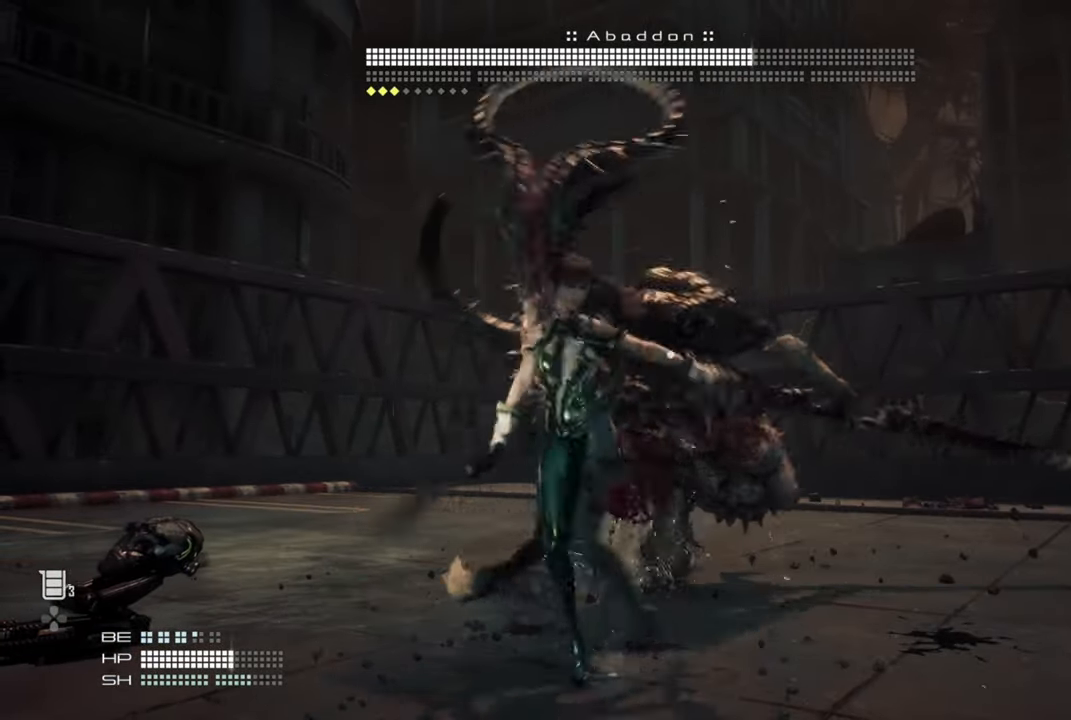
{"buttons": [], "left_stick": "down-right", "right_stick": "center", "events": []}
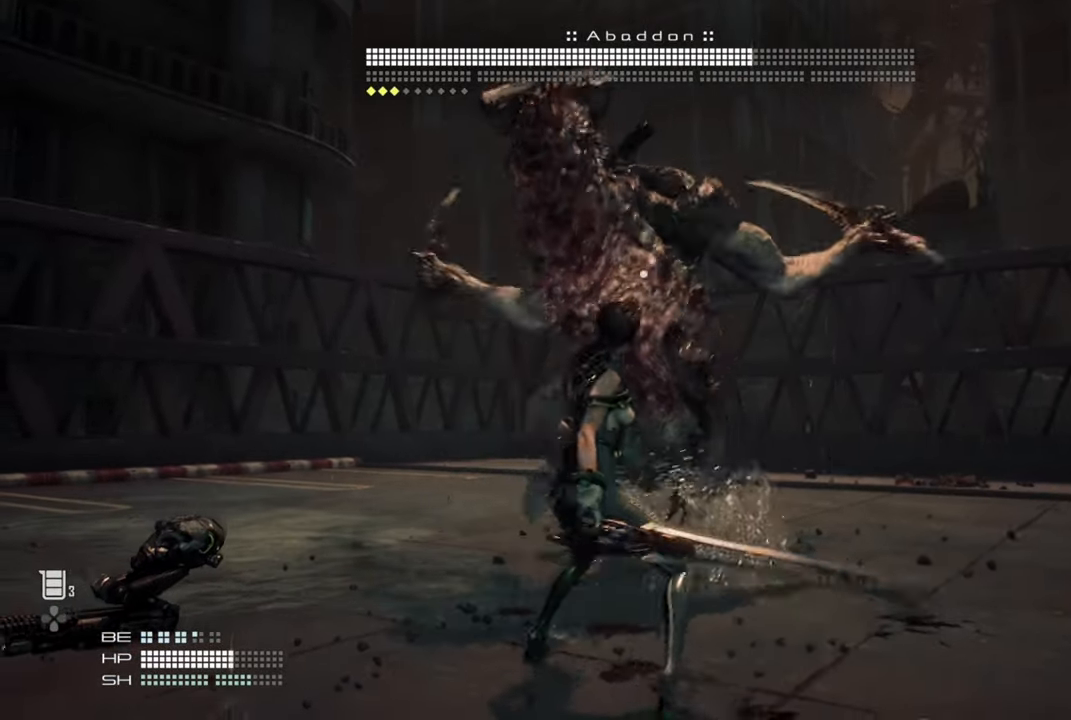
{"buttons": [], "left_stick": "down-right", "right_stick": "center", "events": [[66, "L1", "down"], [183, "L1", "up"]]}
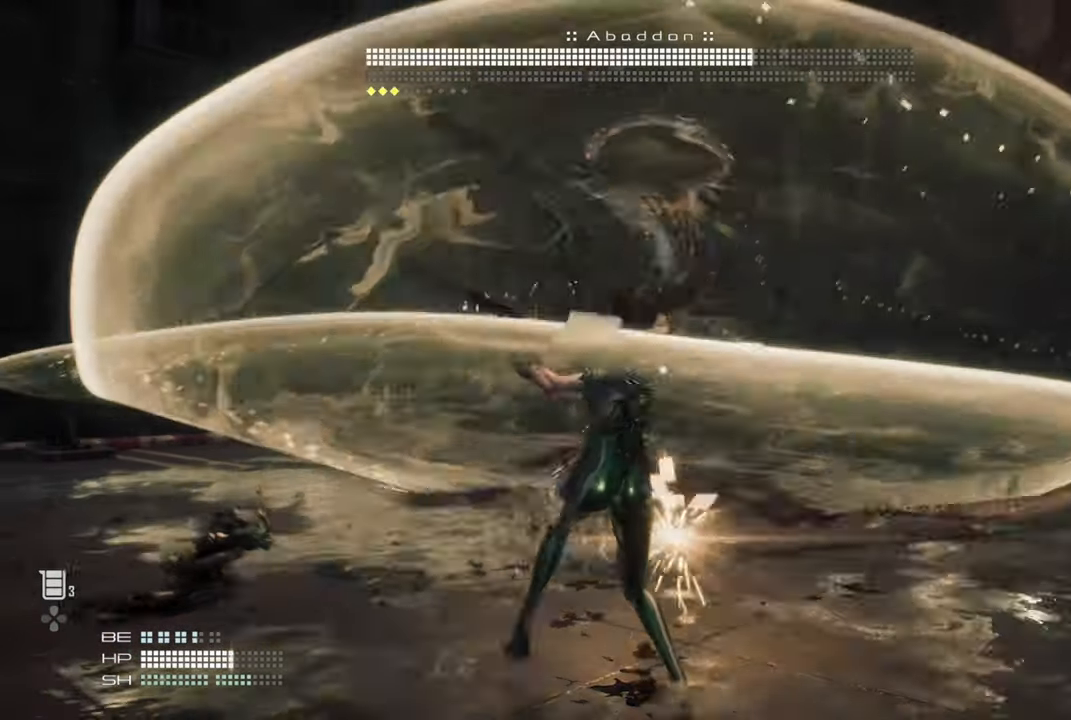
{"buttons": [], "left_stick": "down-right", "right_stick": "center", "events": []}
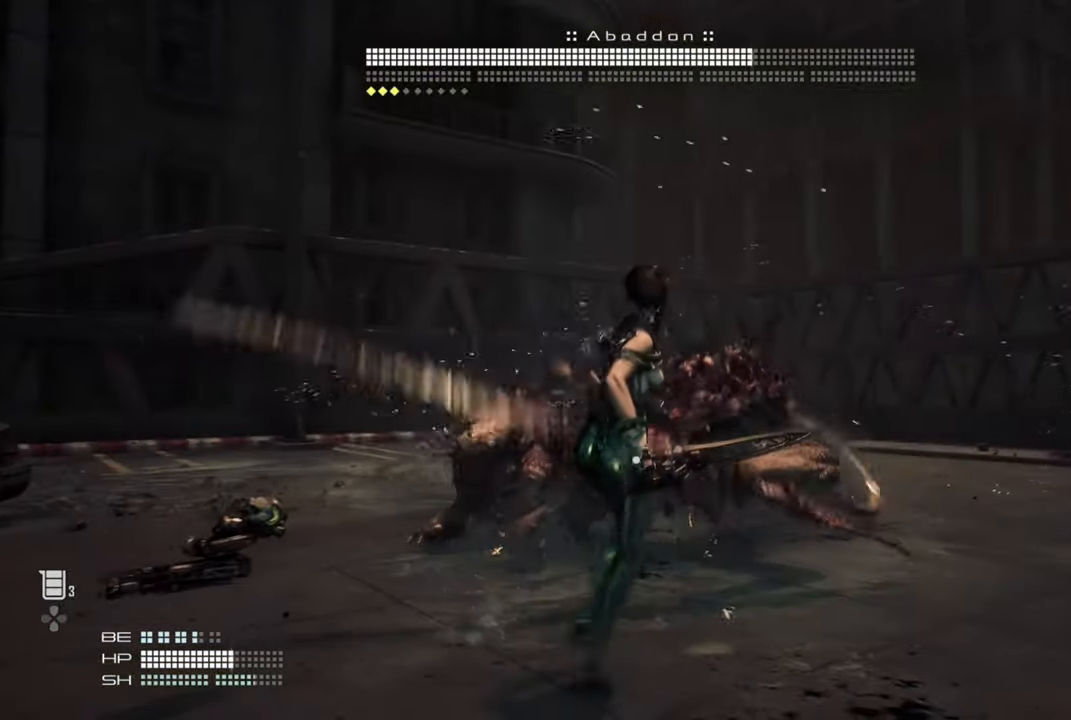
{"buttons": [], "left_stick": "down-left", "right_stick": "center", "events": [[366, "left_stick", "down-left"]]}
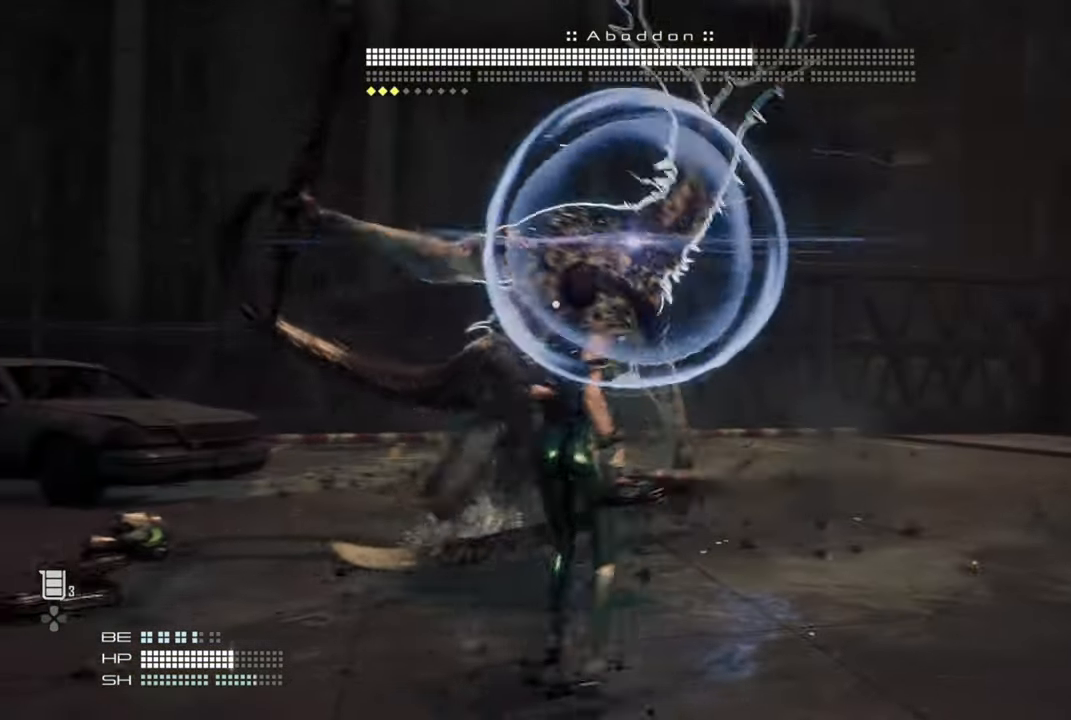
{"buttons": [], "left_stick": "down-left", "right_stick": "center", "events": [[183, "CIRCLE", "down"], [333, "CIRCLE", "up"], [383, "CIRCLE", "down"], [483, "CIRCLE", "up"]]}
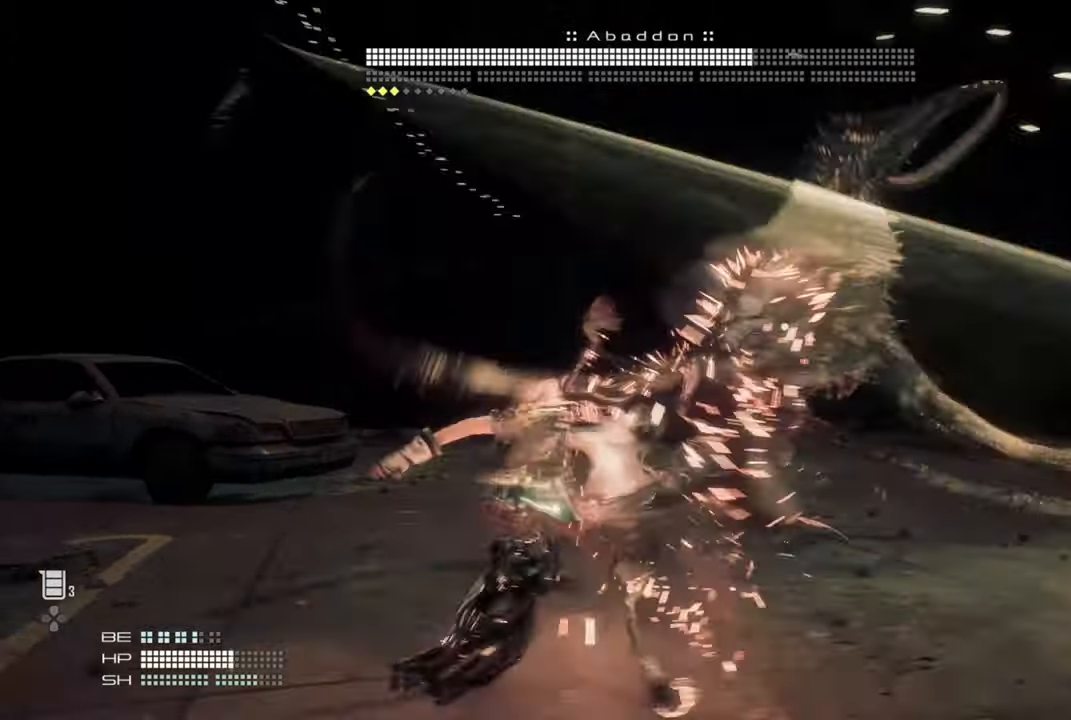
{"buttons": [], "left_stick": "left", "right_stick": "center", "events": [[350, "left_stick", "left"]]}
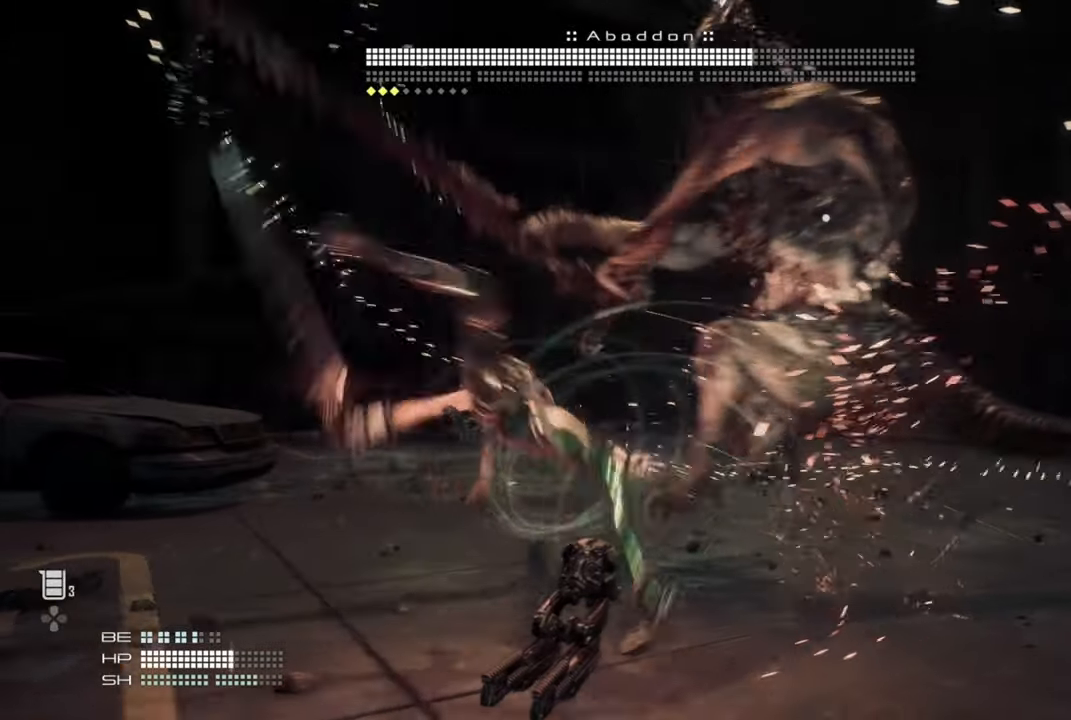
{"buttons": ["SQUARE"], "left_stick": "left", "right_stick": "center", "events": [[66, "SQUARE", "down"], [333, "SQUARE", "up"], [400, "SQUARE", "down"]]}
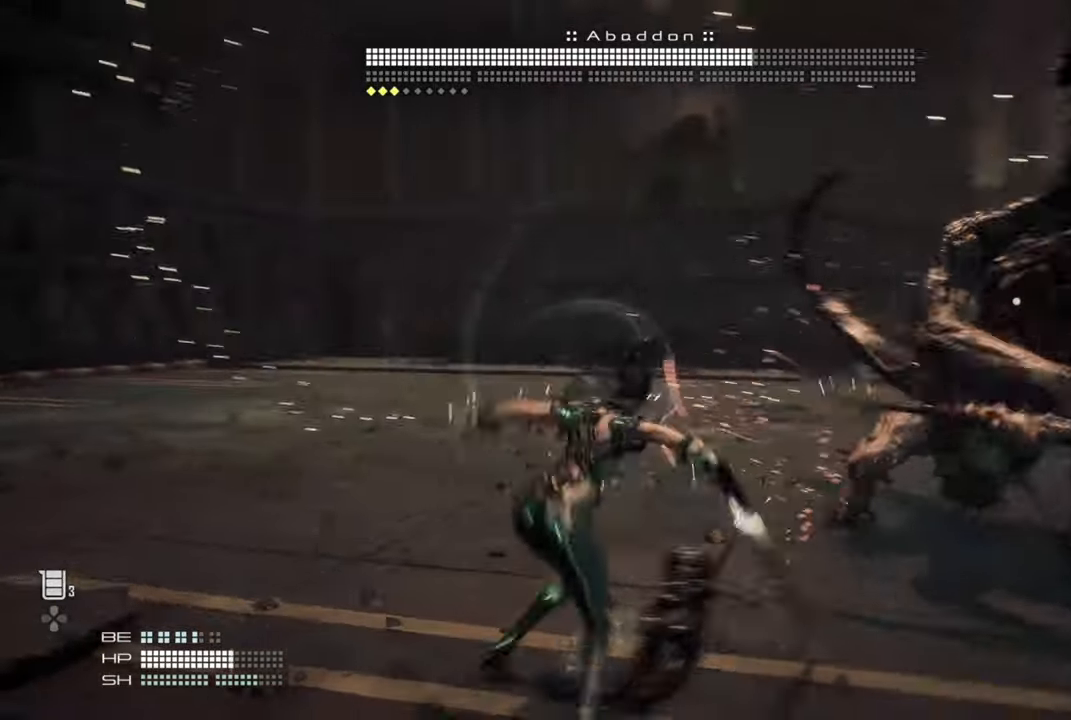
{"buttons": ["TRIANGLE"], "left_stick": "up-right", "right_stick": "center", "events": [[16, "SQUARE", "up"], [283, "SQUARE", "down"], [366, "SQUARE", "up"], [366, "left_stick", "up-right"], [500, "TRIANGLE", "down"]]}
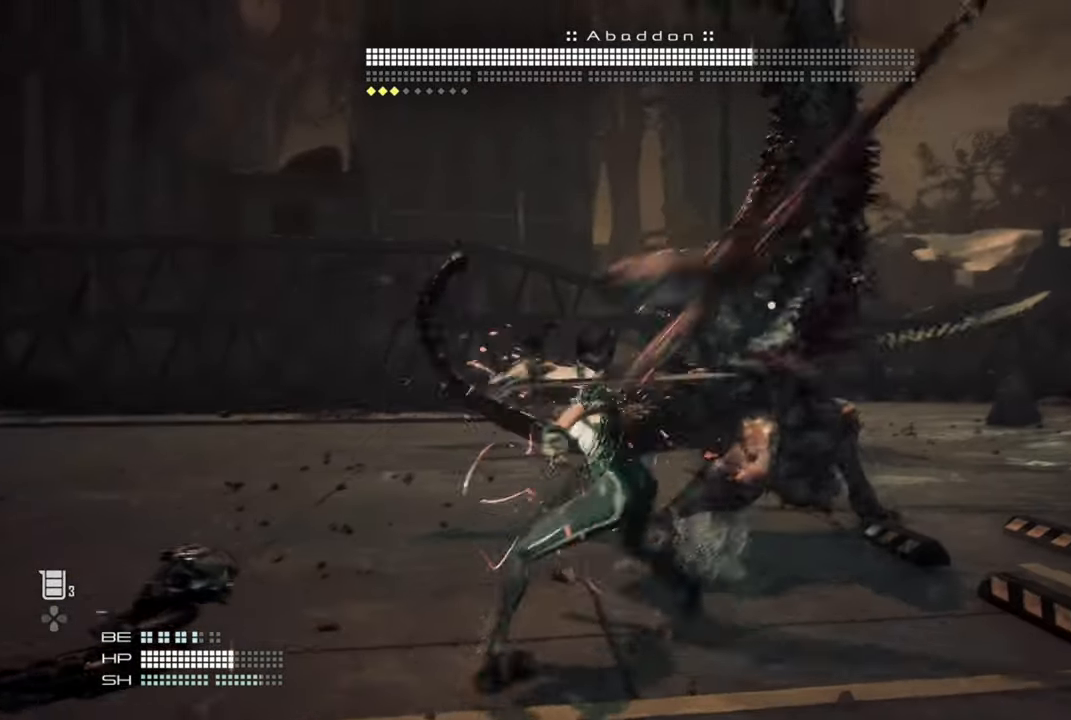
{"buttons": ["TRIANGLE"], "left_stick": "up-right", "right_stick": "center", "events": [[100, "TRIANGLE", "up"], [166, "TRIANGLE", "down"], [250, "TRIANGLE", "up"], [333, "TRIANGLE", "down"], [450, "TRIANGLE", "up"], [500, "TRIANGLE", "down"]]}
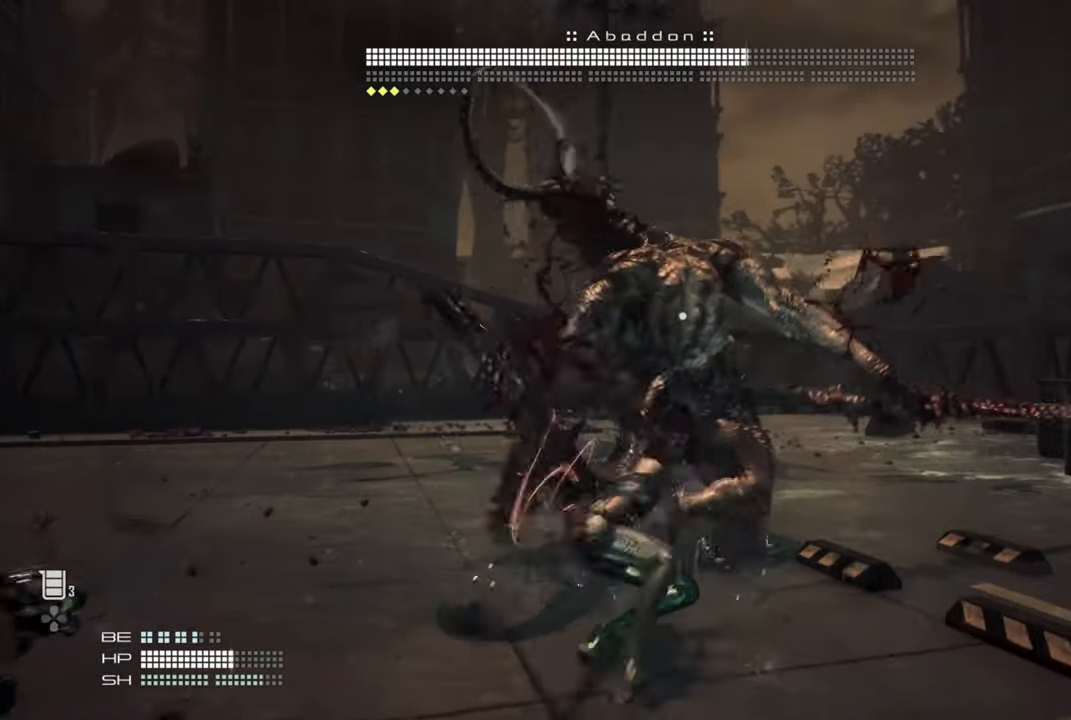
{"buttons": ["TRIANGLE"], "left_stick": "up", "right_stick": "center", "events": [[100, "TRIANGLE", "up"], [166, "TRIANGLE", "down"], [266, "TRIANGLE", "up"], [316, "TRIANGLE", "down"], [333, "left_stick", "up"], [433, "TRIANGLE", "up"], [483, "TRIANGLE", "down"]]}
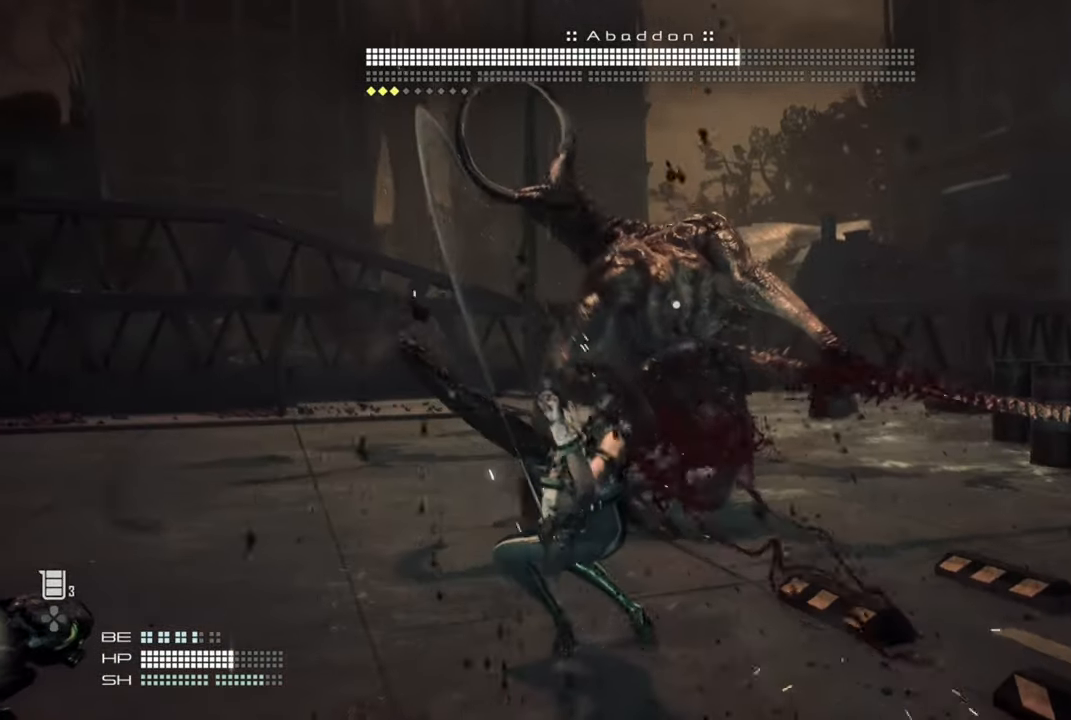
{"buttons": [], "left_stick": "up", "right_stick": "center", "events": [[83, "TRIANGLE", "up"], [116, "TRIANGLE", "down"], [233, "TRIANGLE", "up"]]}
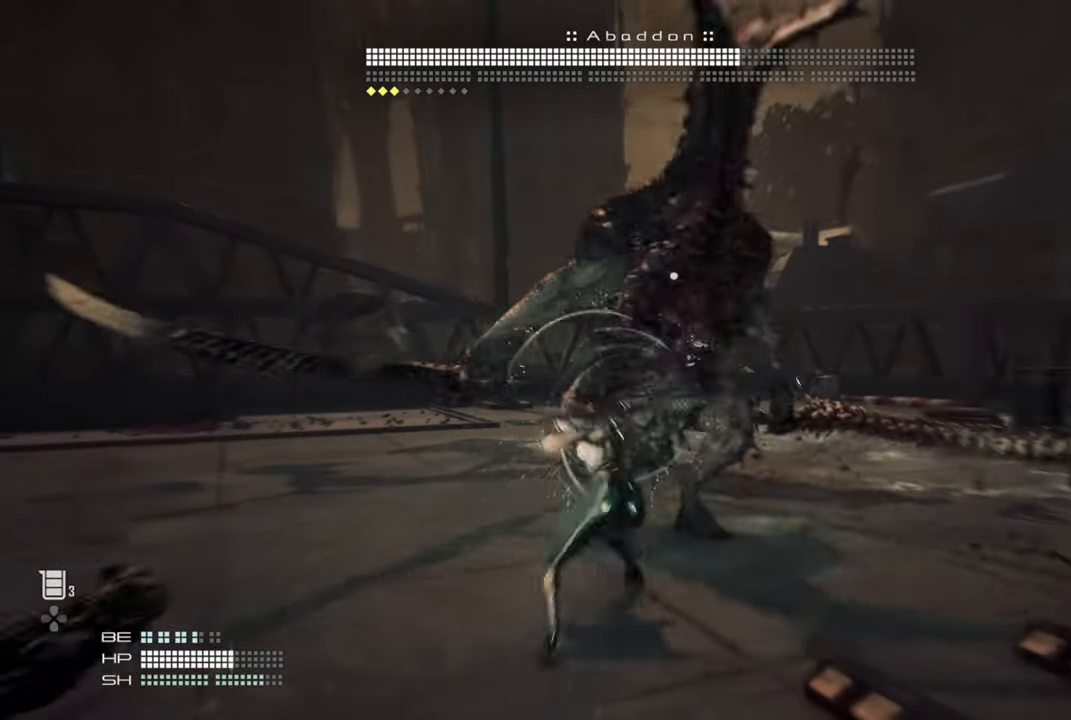
{"buttons": [], "left_stick": "up", "right_stick": "center", "events": []}
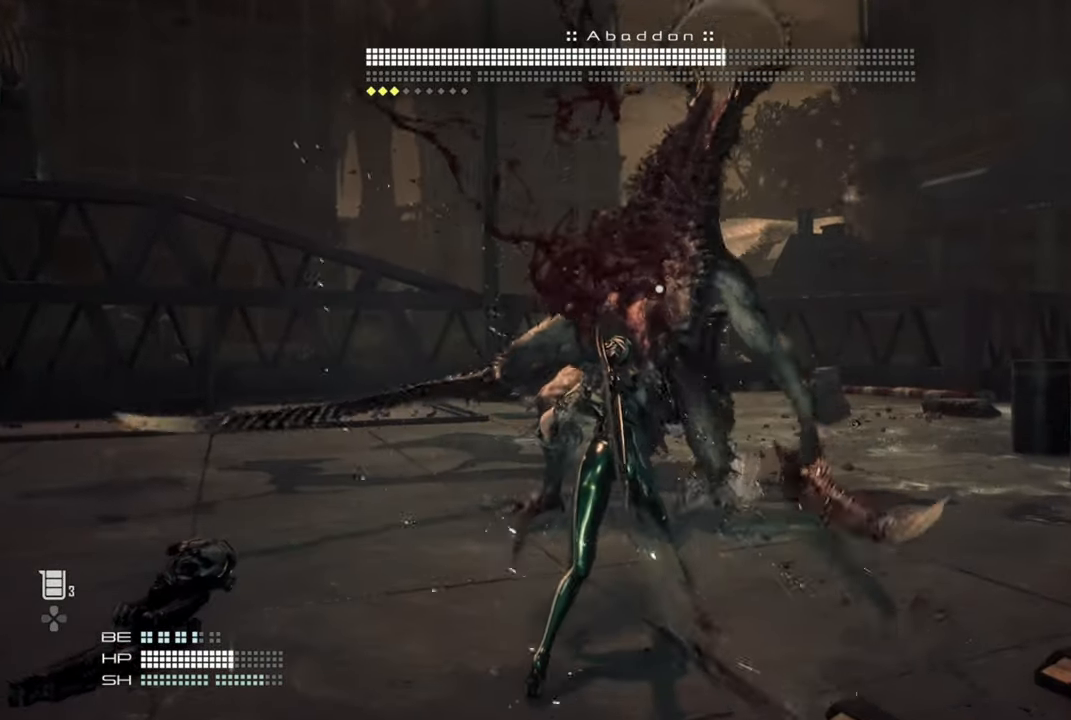
{"buttons": [], "left_stick": "center", "right_stick": "center", "events": [[116, "left_stick", "center"]]}
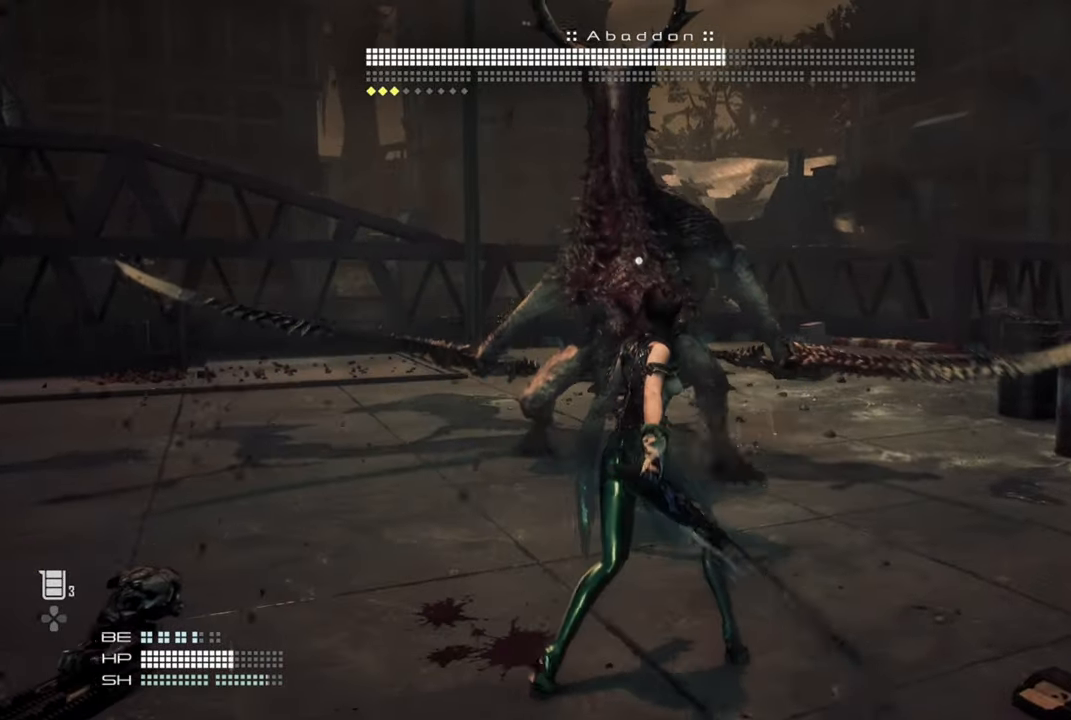
{"buttons": [], "left_stick": "down-right", "right_stick": "center", "events": [[483, "left_stick", "down-right"]]}
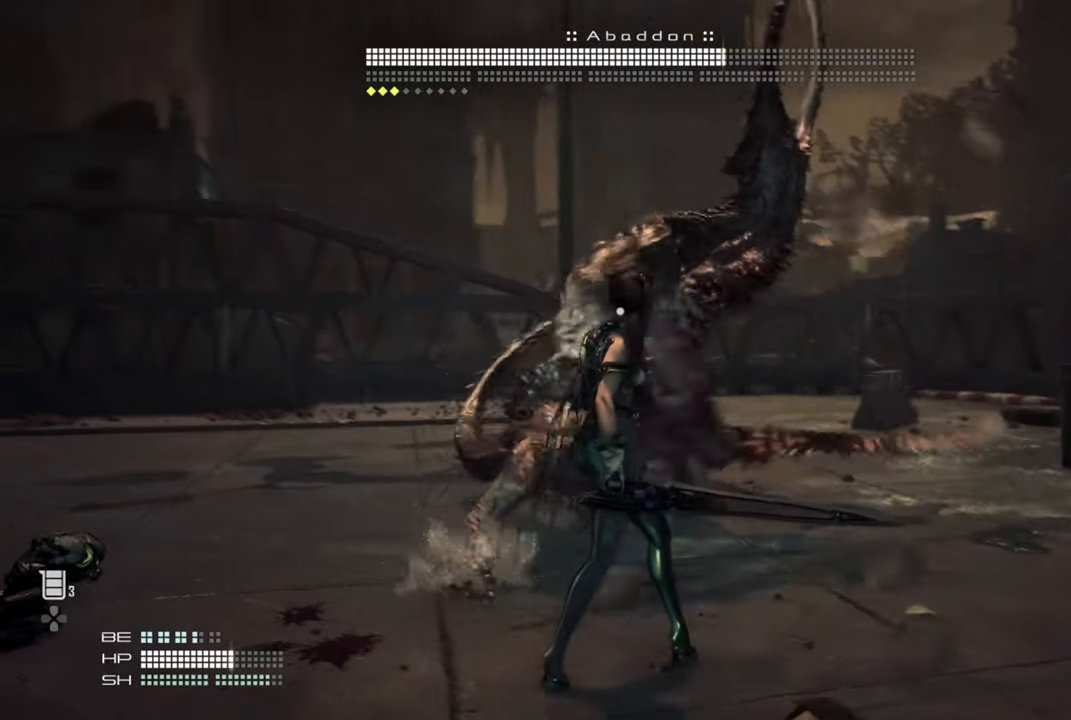
{"buttons": [], "left_stick": "down-right", "right_stick": "center", "events": [[183, "L1", "down"], [300, "L1", "up"]]}
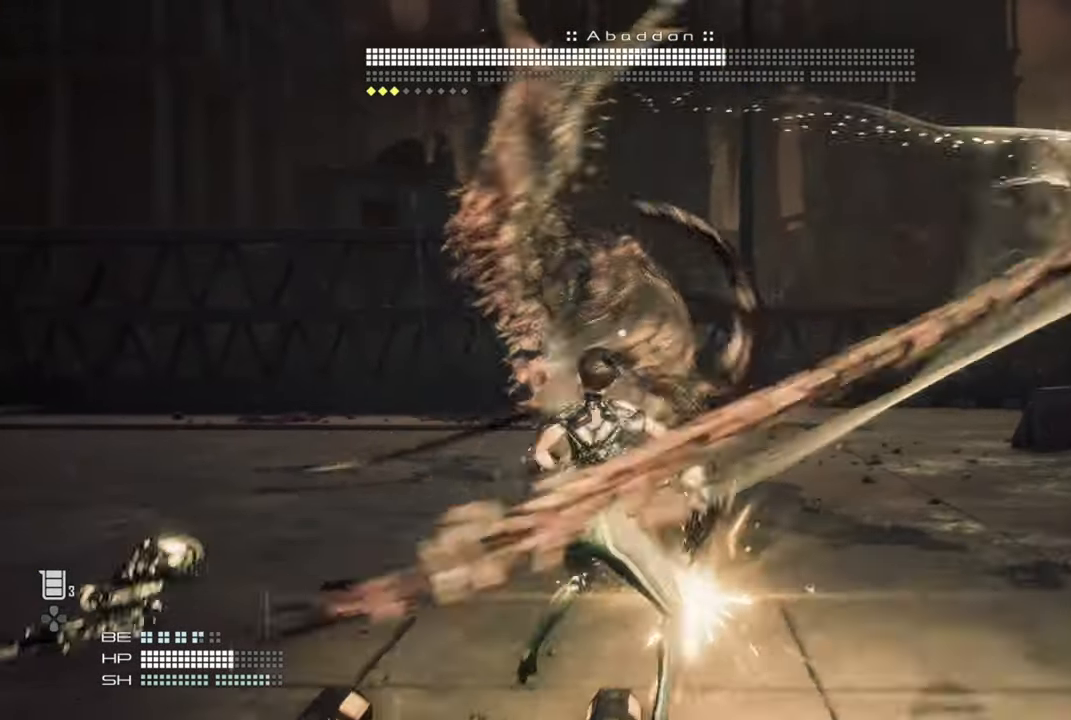
{"buttons": ["L1"], "left_stick": "down-right", "right_stick": "center", "events": [[500, "L1", "down"]]}